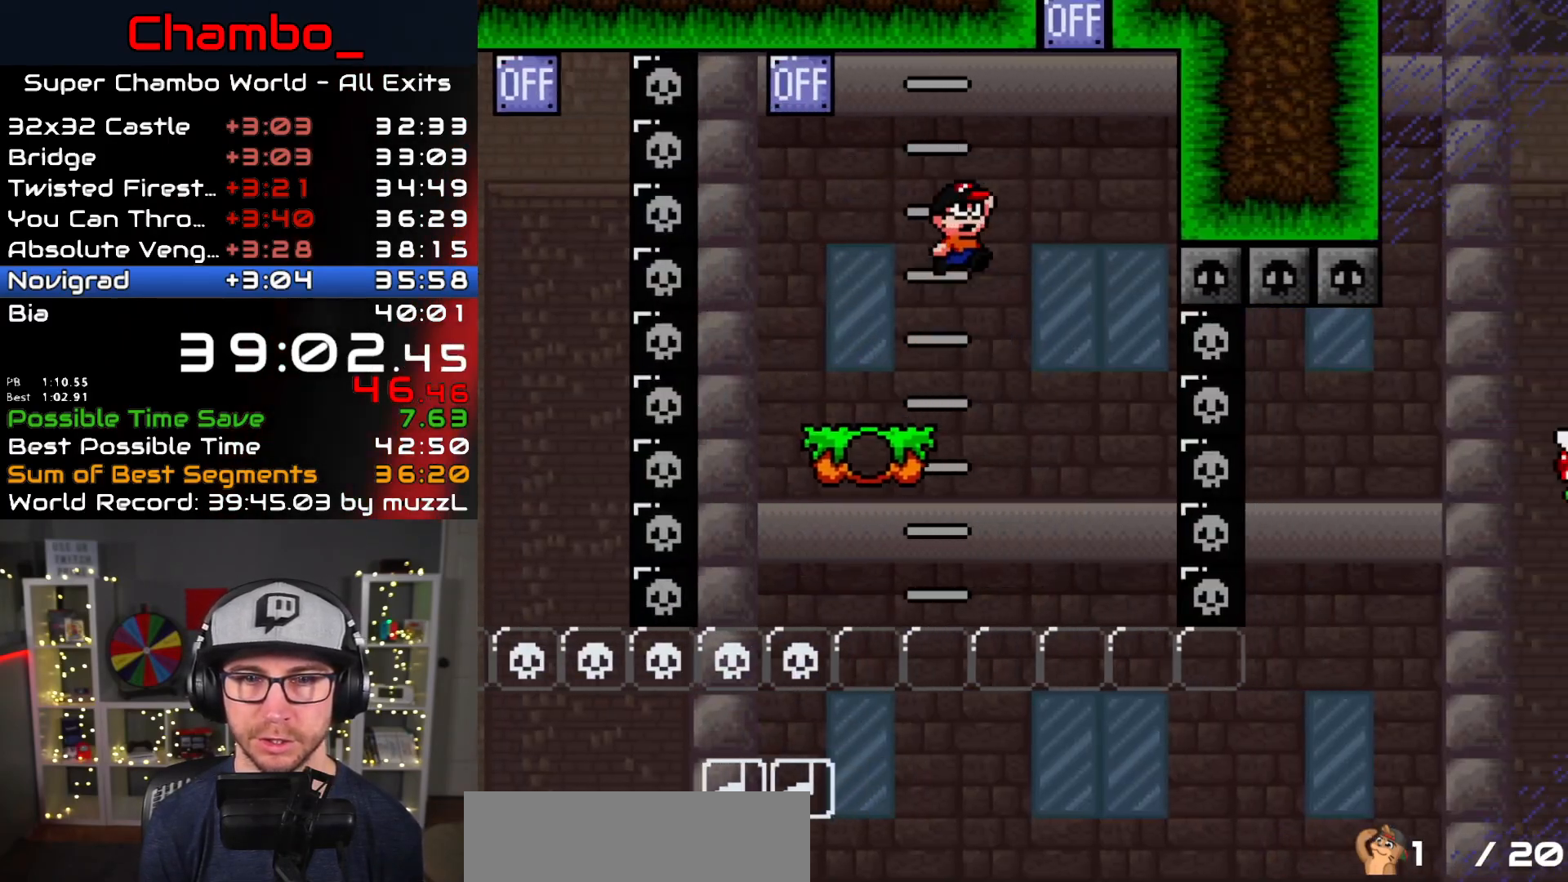
Gameplay with a controller (Nintendo layout); each line is a JSON object with the inputs held at the frame after it (dt_ms = milliseconds from this image to that frame). "events" lists button and stick changes between this image and that frame as [ms after this image, input, new state], when the widget could be followed in between. Not read: L3 R1 R3.
{"dt_ms": 500, "buttons": ["X"], "events": [[150, "DPAD_RIGHT", "up"], [167, "DPAD_LEFT", "down"], [400, "B", "up"], [417, "X", "down"], [433, "Y", "up"], [500, "DPAD_LEFT", "up"]]}
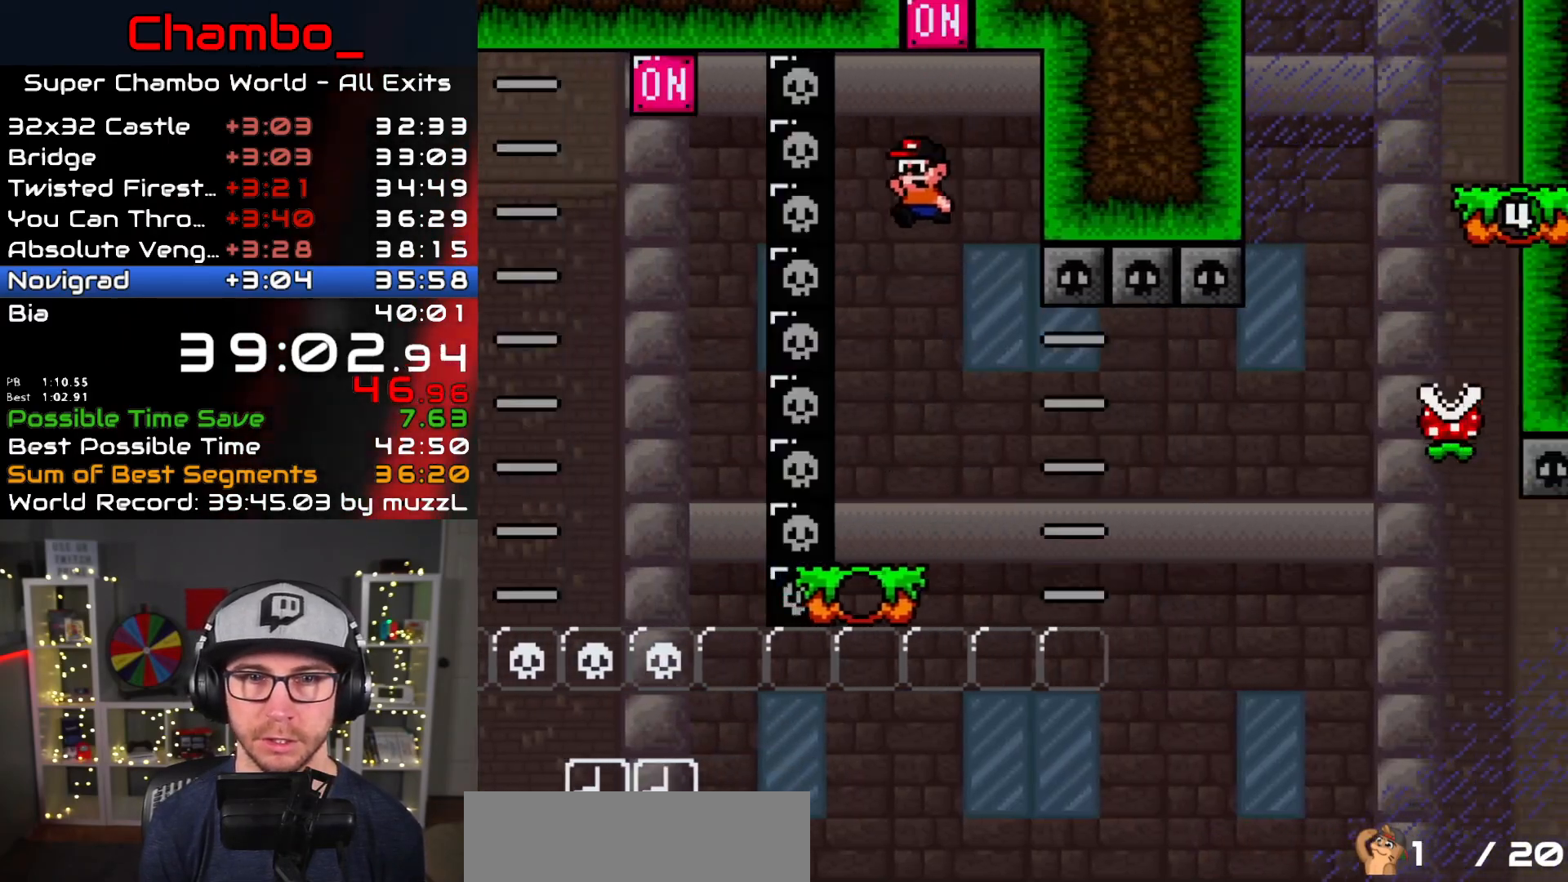
{"dt_ms": 500, "buttons": ["X", "DPAD_RIGHT"]}
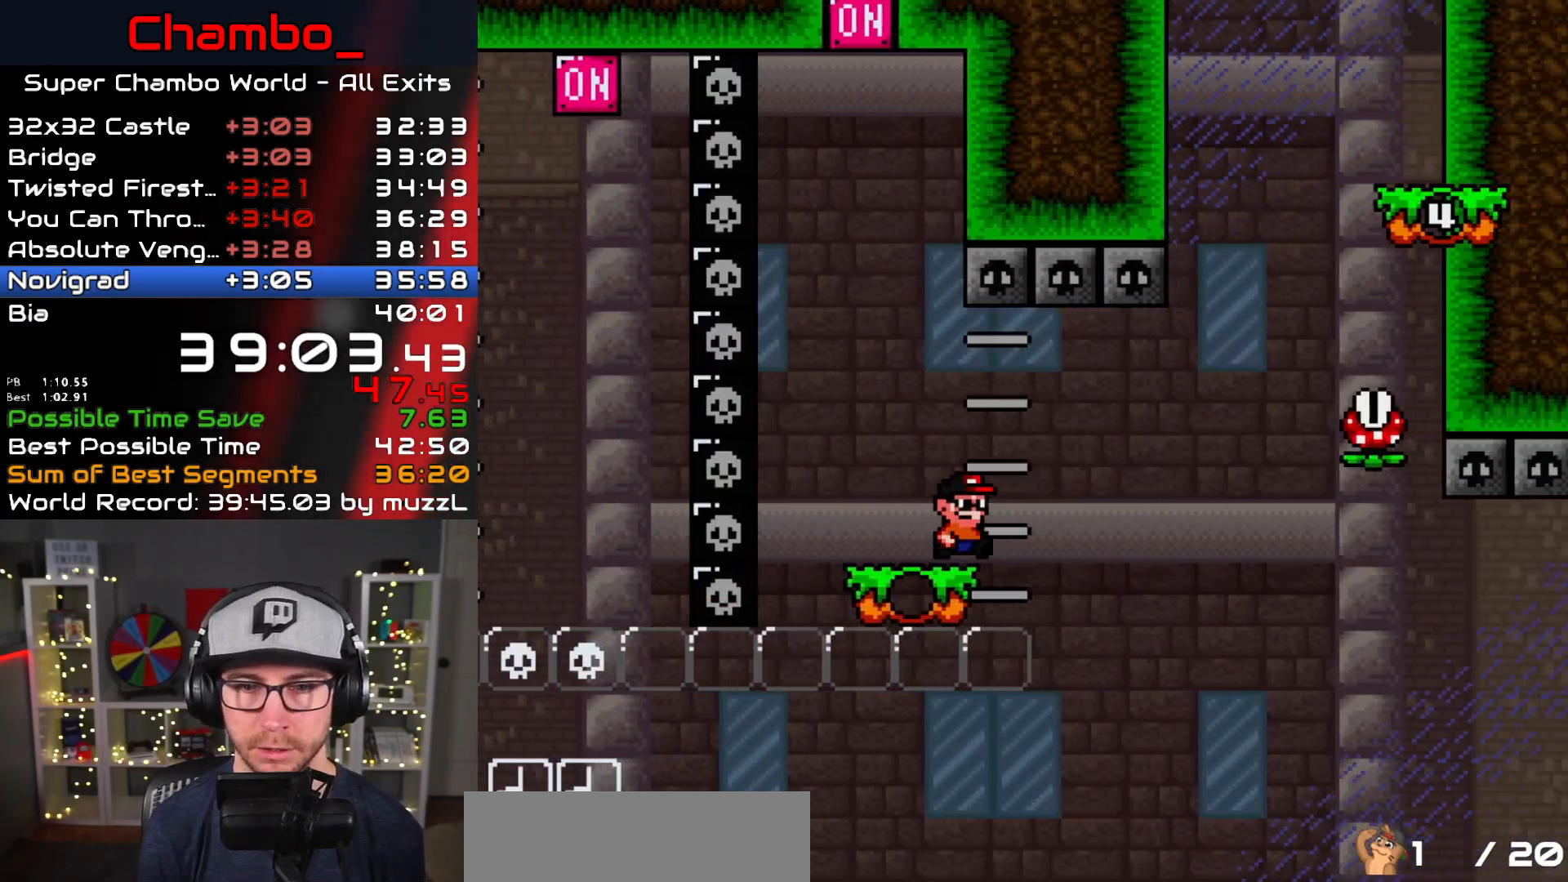
{"dt_ms": 500, "buttons": ["A", "X", "DPAD_RIGHT"], "events": [[50, "A", "down"], [100, "A", "up"], [250, "A", "down"]]}
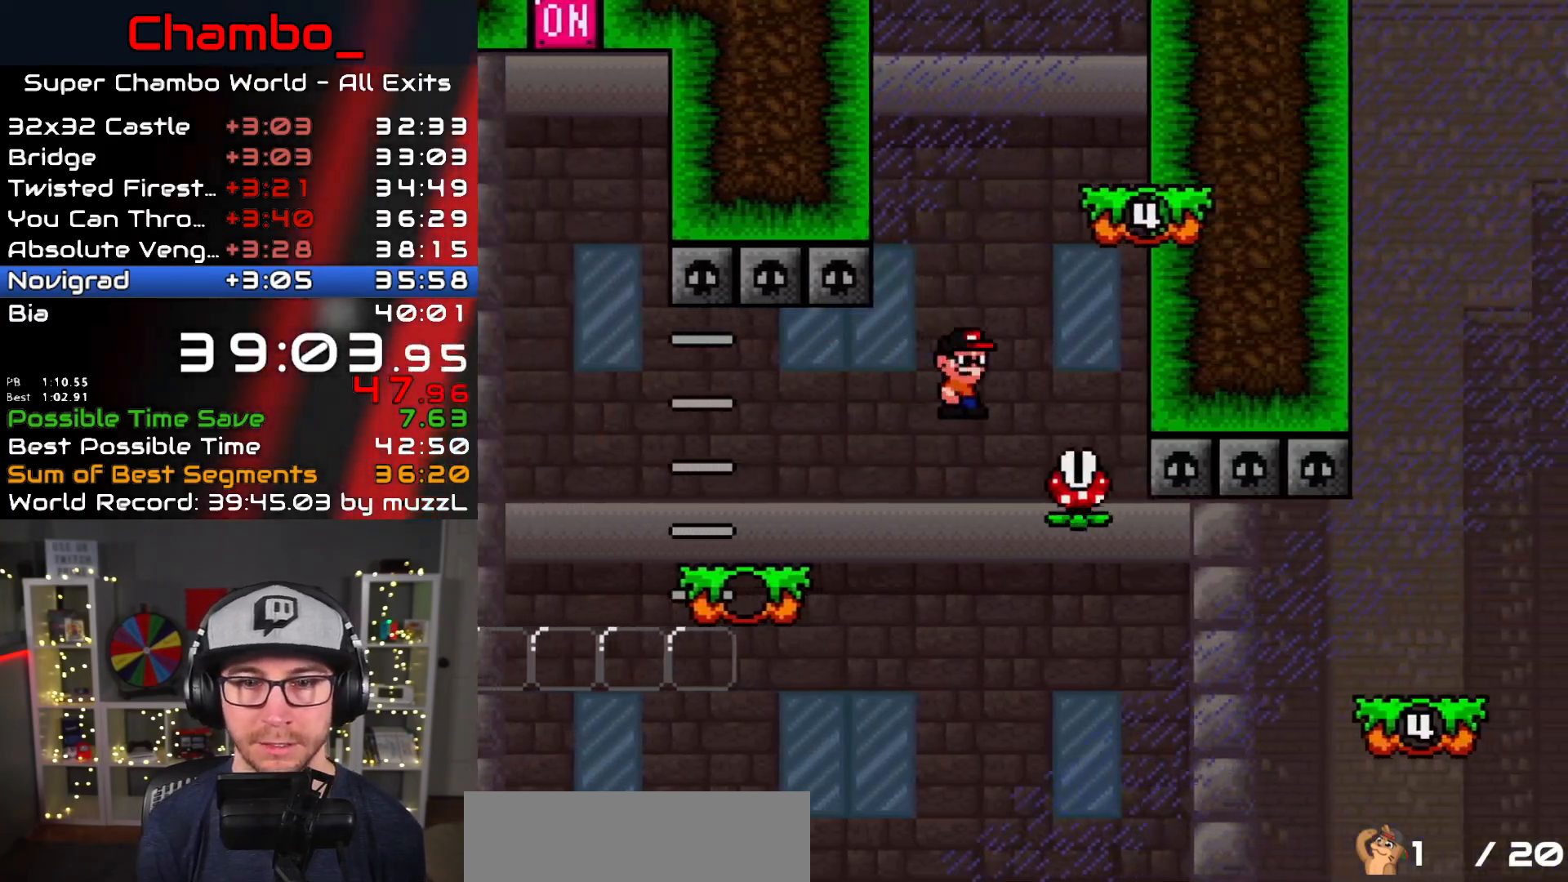
{"dt_ms": 500, "buttons": ["X", "DPAD_LEFT"], "events": [[150, "DPAD_DOWN", "down"], [150, "DPAD_RIGHT", "up"], [167, "DPAD_DOWN", "up"], [167, "DPAD_LEFT", "down"], [333, "DPAD_LEFT", "up"], [350, "DPAD_RIGHT", "down"], [417, "A", "up"], [483, "DPAD_DOWN", "down"], [483, "DPAD_LEFT", "down"], [483, "DPAD_RIGHT", "up"], [500, "DPAD_DOWN", "up"]]}
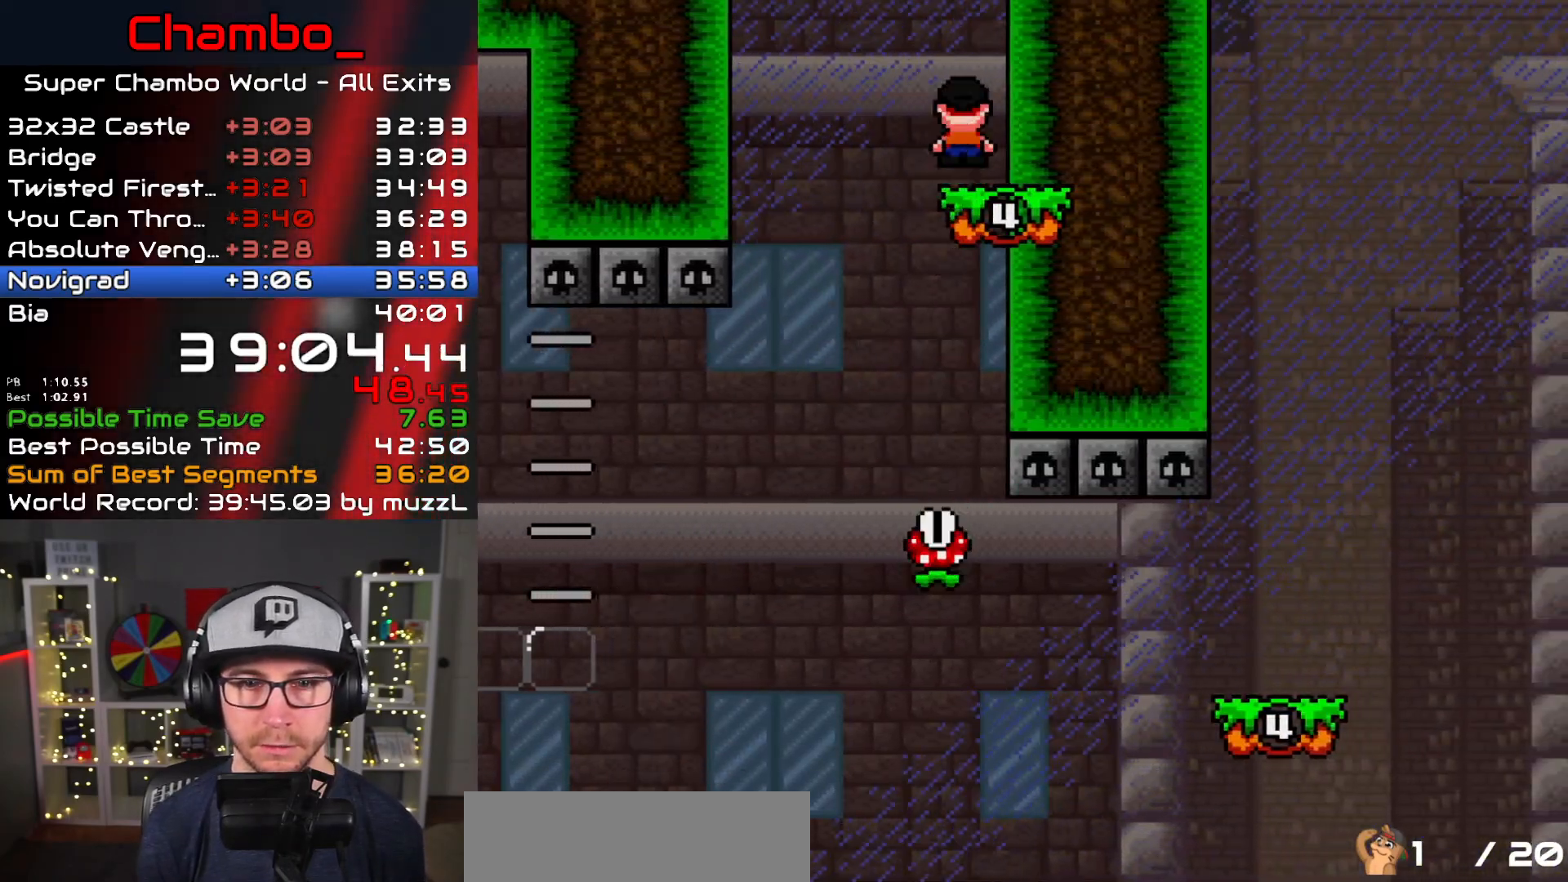
{"dt_ms": 1000, "buttons": ["X", "DPAD_RIGHT"]}
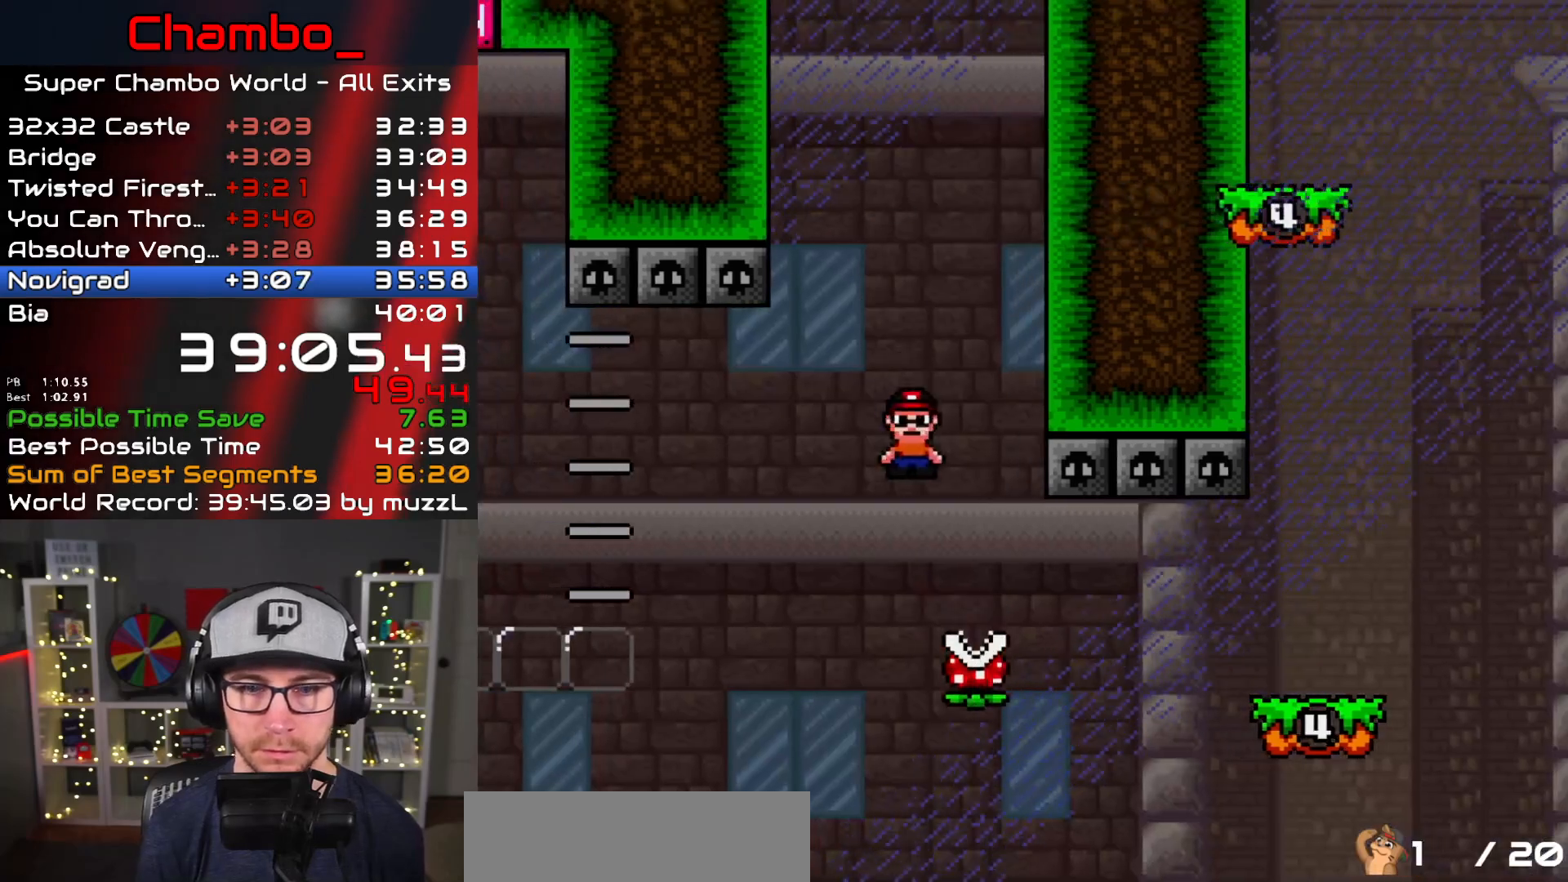
{"dt_ms": 500, "buttons": ["A", "X", "DPAD_RIGHT"], "events": [[267, "A", "down"]]}
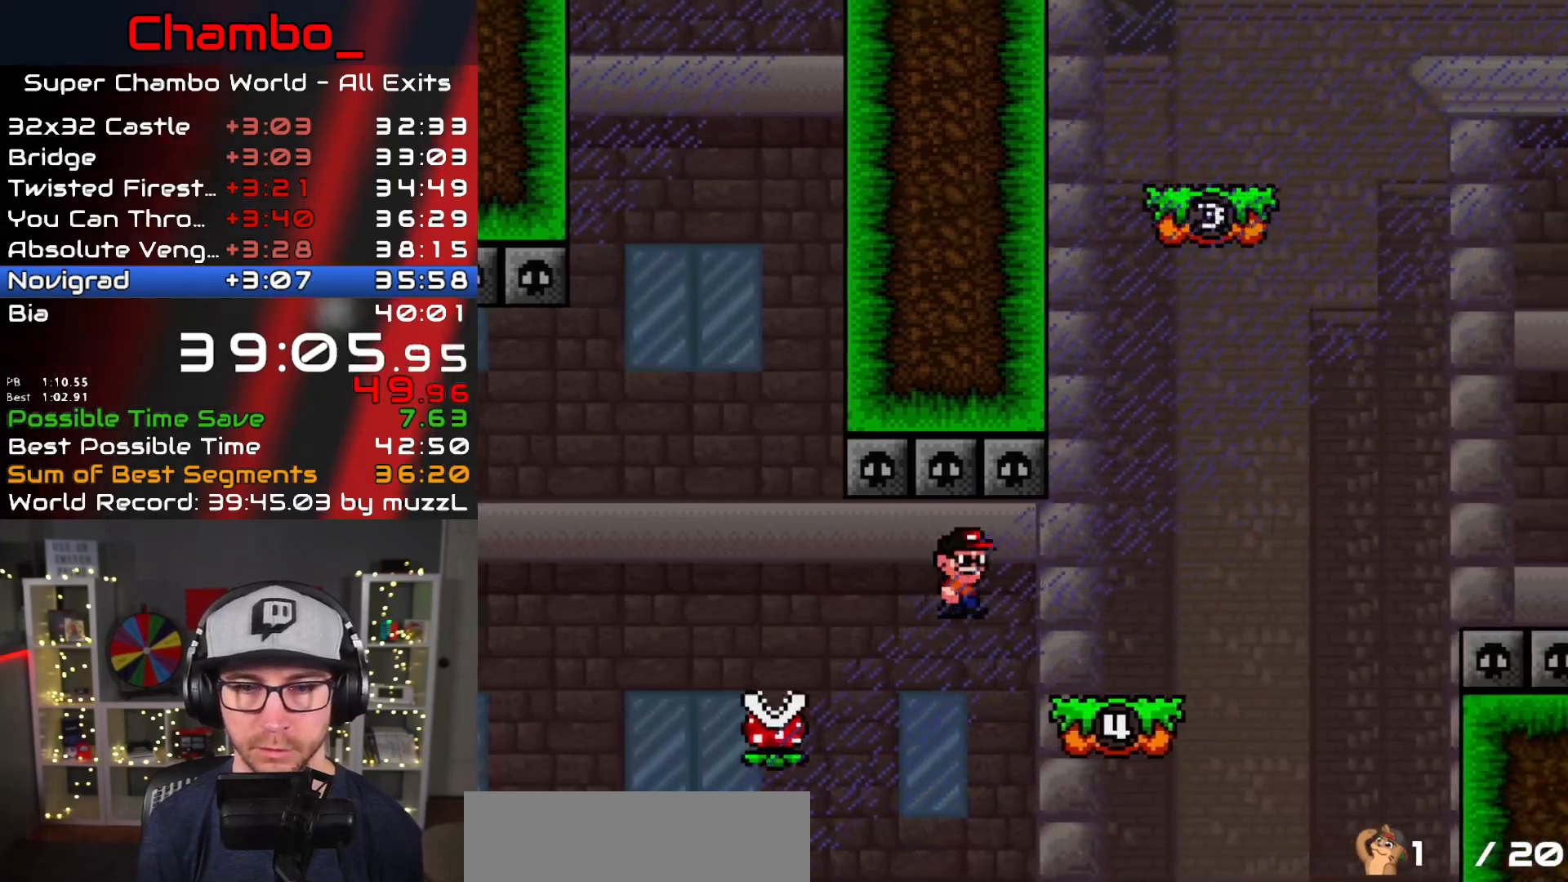
{"dt_ms": 500, "buttons": ["Y", "DPAD_RIGHT"], "events": [[50, "A", "up"], [100, "Y", "down"], [150, "X", "up"], [217, "B", "down"], [483, "B", "up"]]}
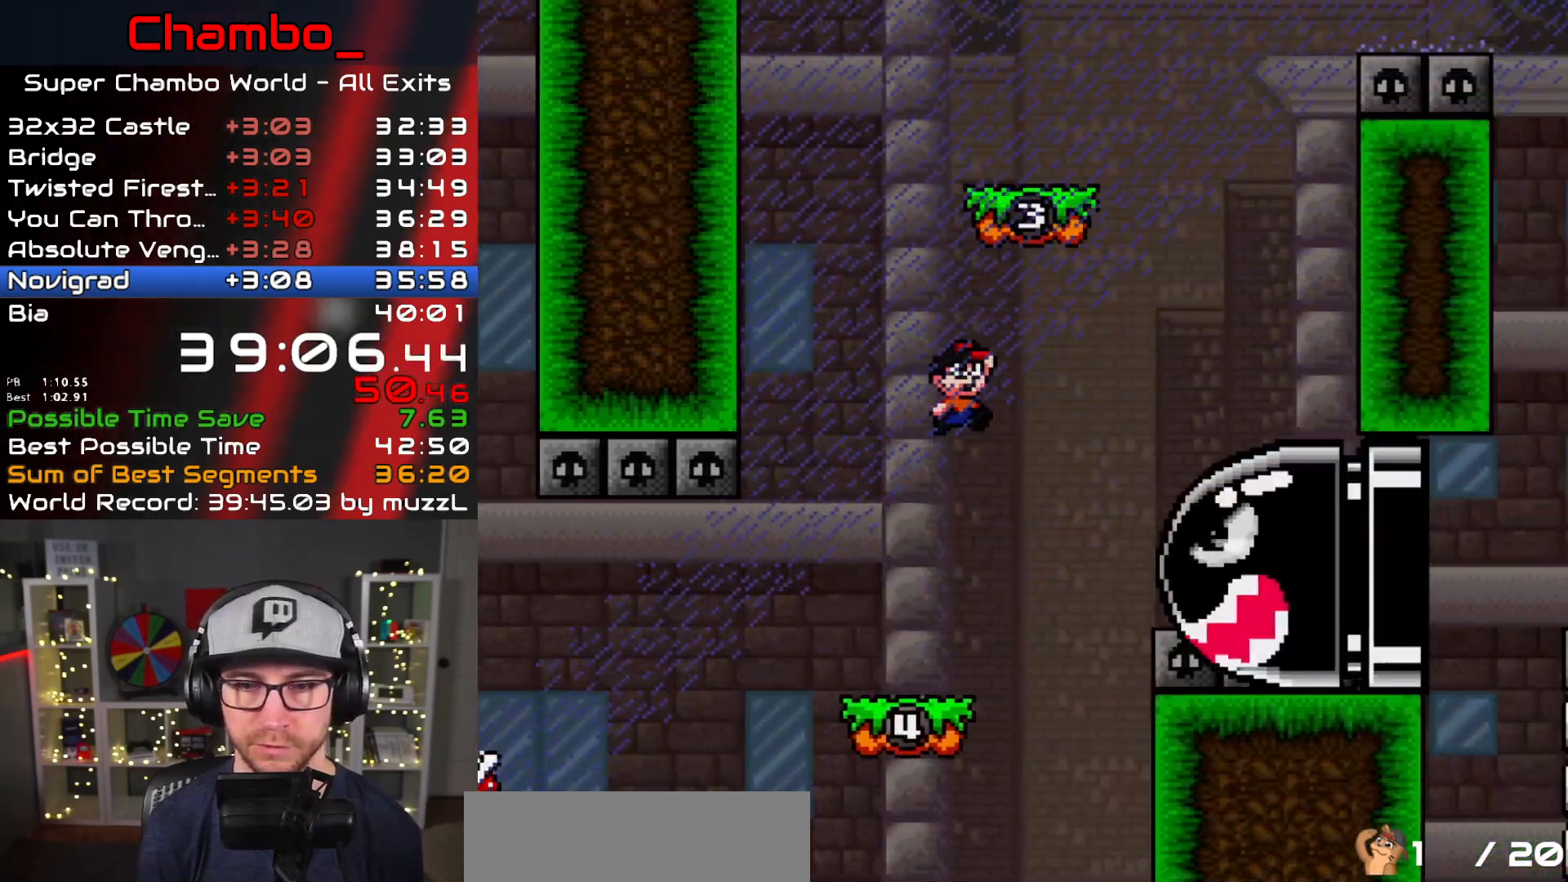
{"dt_ms": 500, "buttons": ["Y", "DPAD_LEFT"], "events": [[167, "B", "down"], [333, "DPAD_DOWN", "down"], [333, "DPAD_LEFT", "down"], [333, "DPAD_RIGHT", "up"], [350, "DPAD_DOWN", "up"], [500, "B", "up"]]}
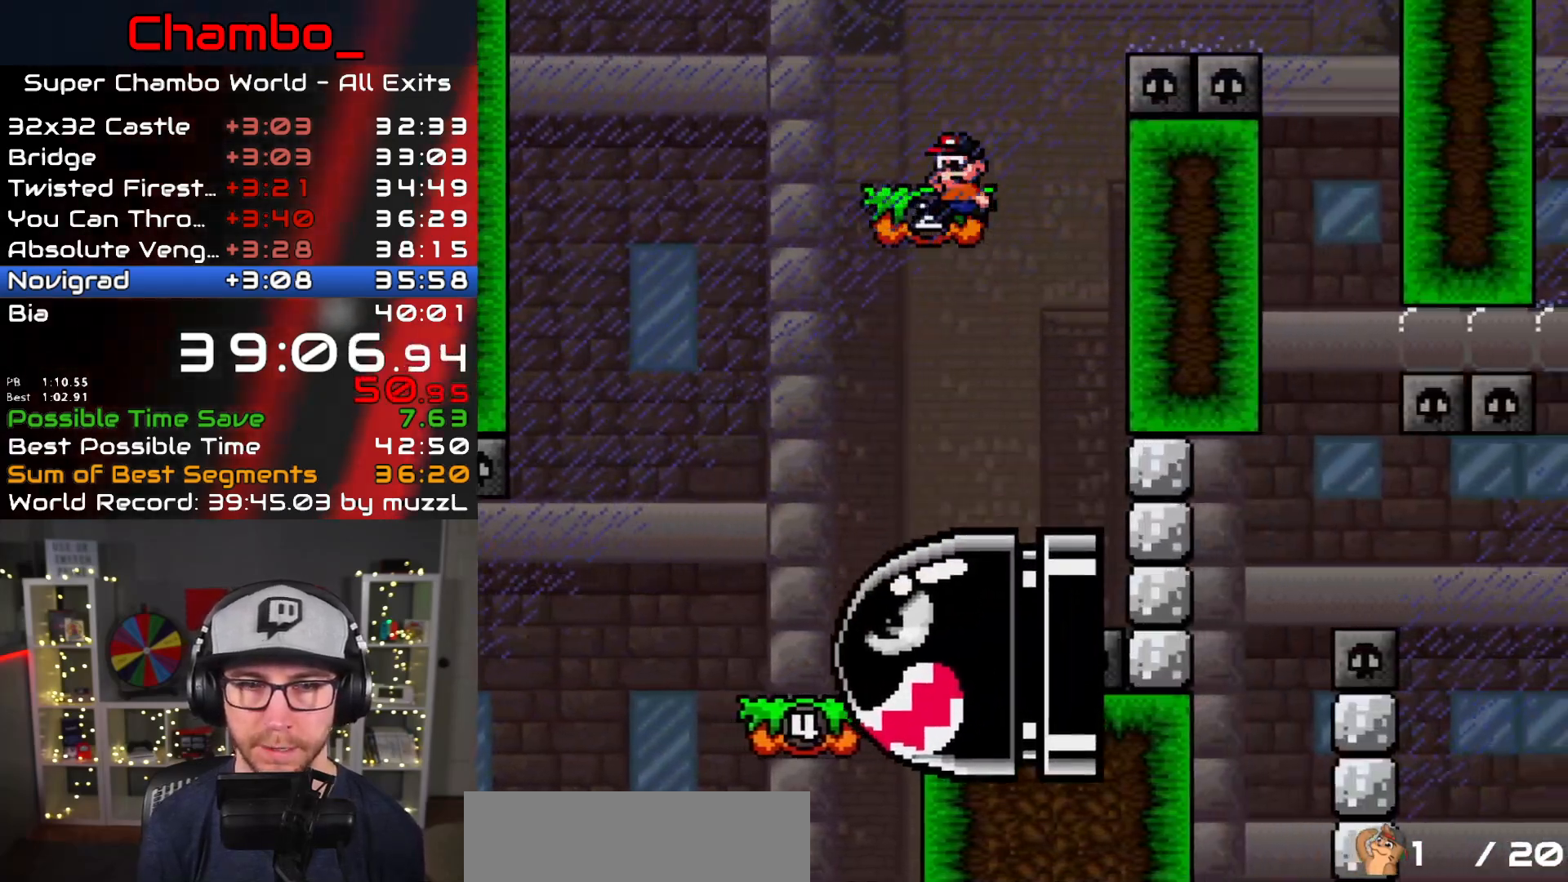
{"dt_ms": 500, "buttons": ["B", "Y", "DPAD_RIGHT"], "events": [[33, "DPAD_DOWN", "down"], [33, "DPAD_LEFT", "up"], [50, "DPAD_DOWN", "up"], [50, "DPAD_RIGHT", "down"], [233, "B", "down"]]}
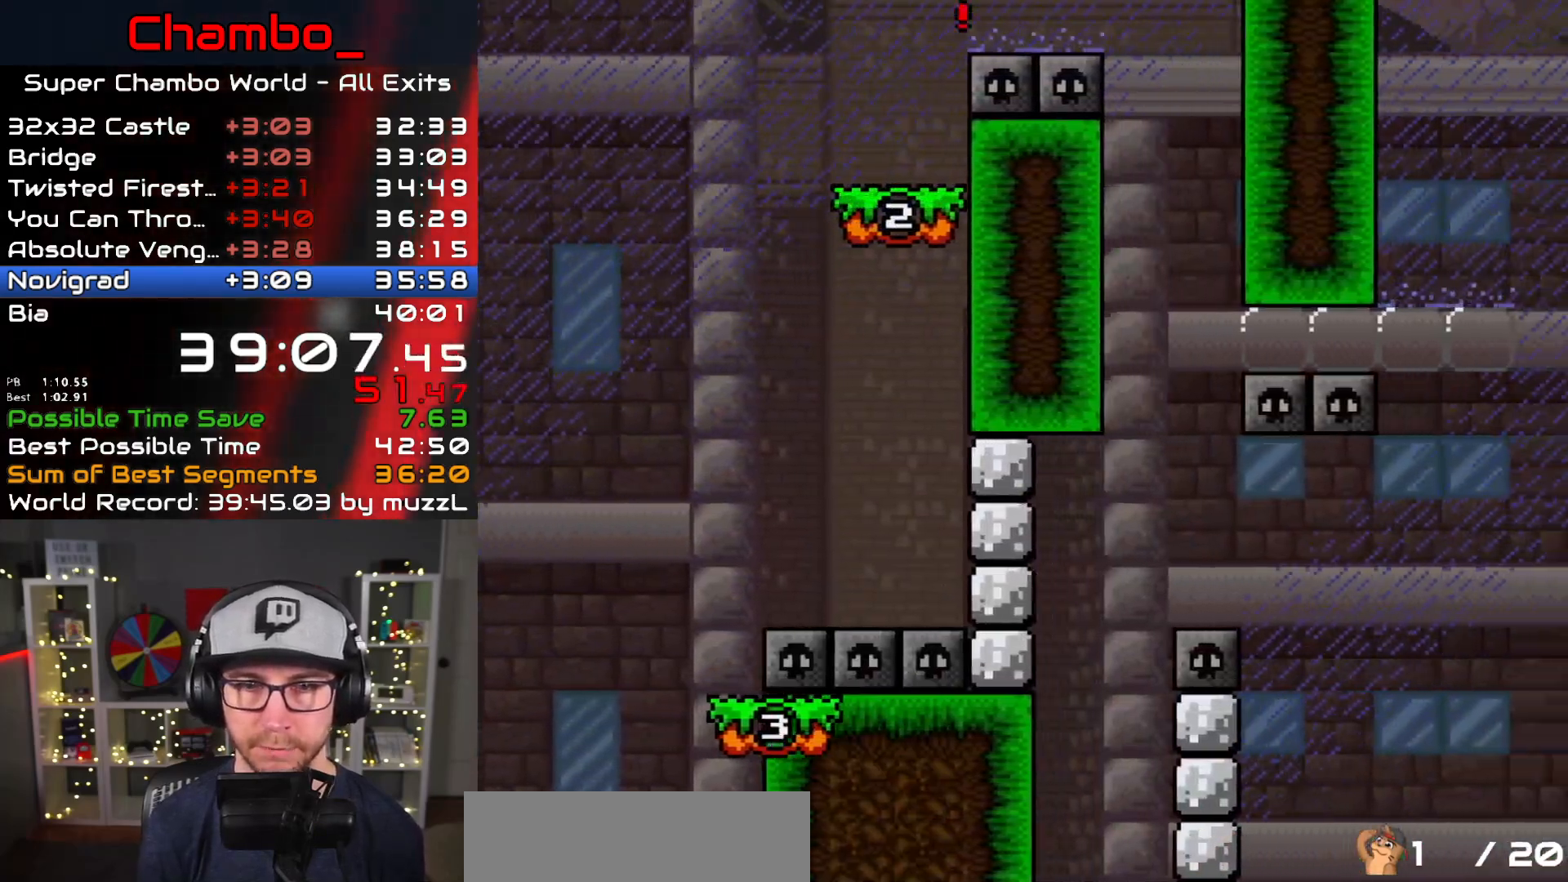
{"dt_ms": 500, "buttons": ["Y", "DPAD_LEFT"], "events": [[133, "B", "up"], [367, "DPAD_DOWN", "down"], [367, "DPAD_LEFT", "down"], [367, "DPAD_RIGHT", "up"], [383, "DPAD_DOWN", "up"]]}
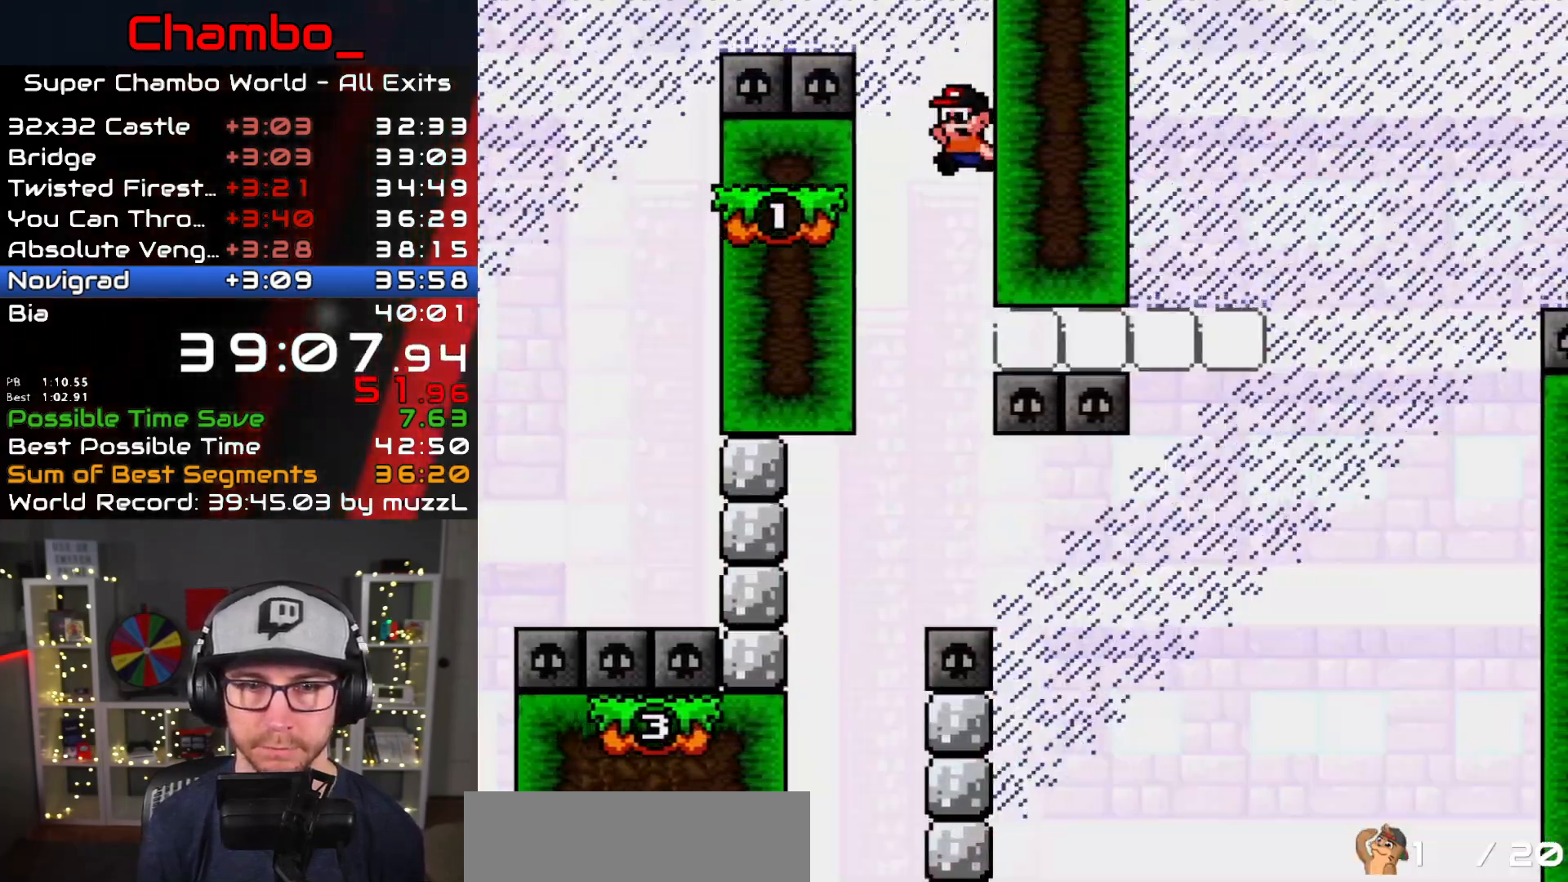
{"dt_ms": 500, "buttons": ["Y"], "events": [[367, "DPAD_LEFT", "up"], [383, "DPAD_RIGHT", "down"], [483, "DPAD_RIGHT", "up"]]}
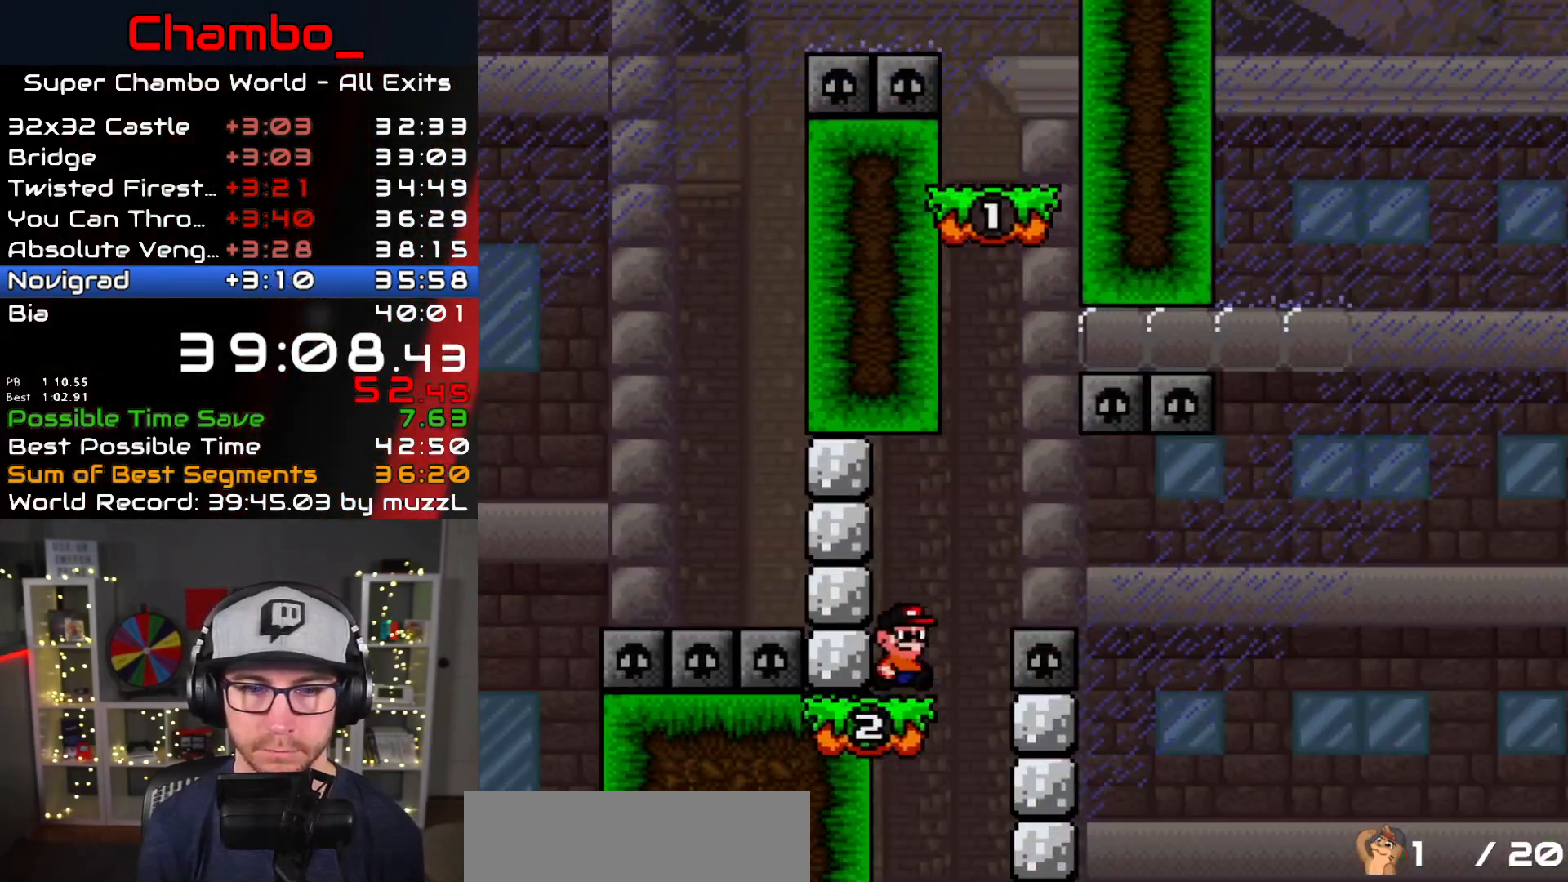
{"dt_ms": 500, "buttons": ["A", "X", "DPAD_RIGHT"], "events": [[33, "X", "down"], [50, "Y", "up"], [233, "A", "down"], [233, "DPAD_RIGHT", "down"], [333, "A", "up"], [450, "A", "down"]]}
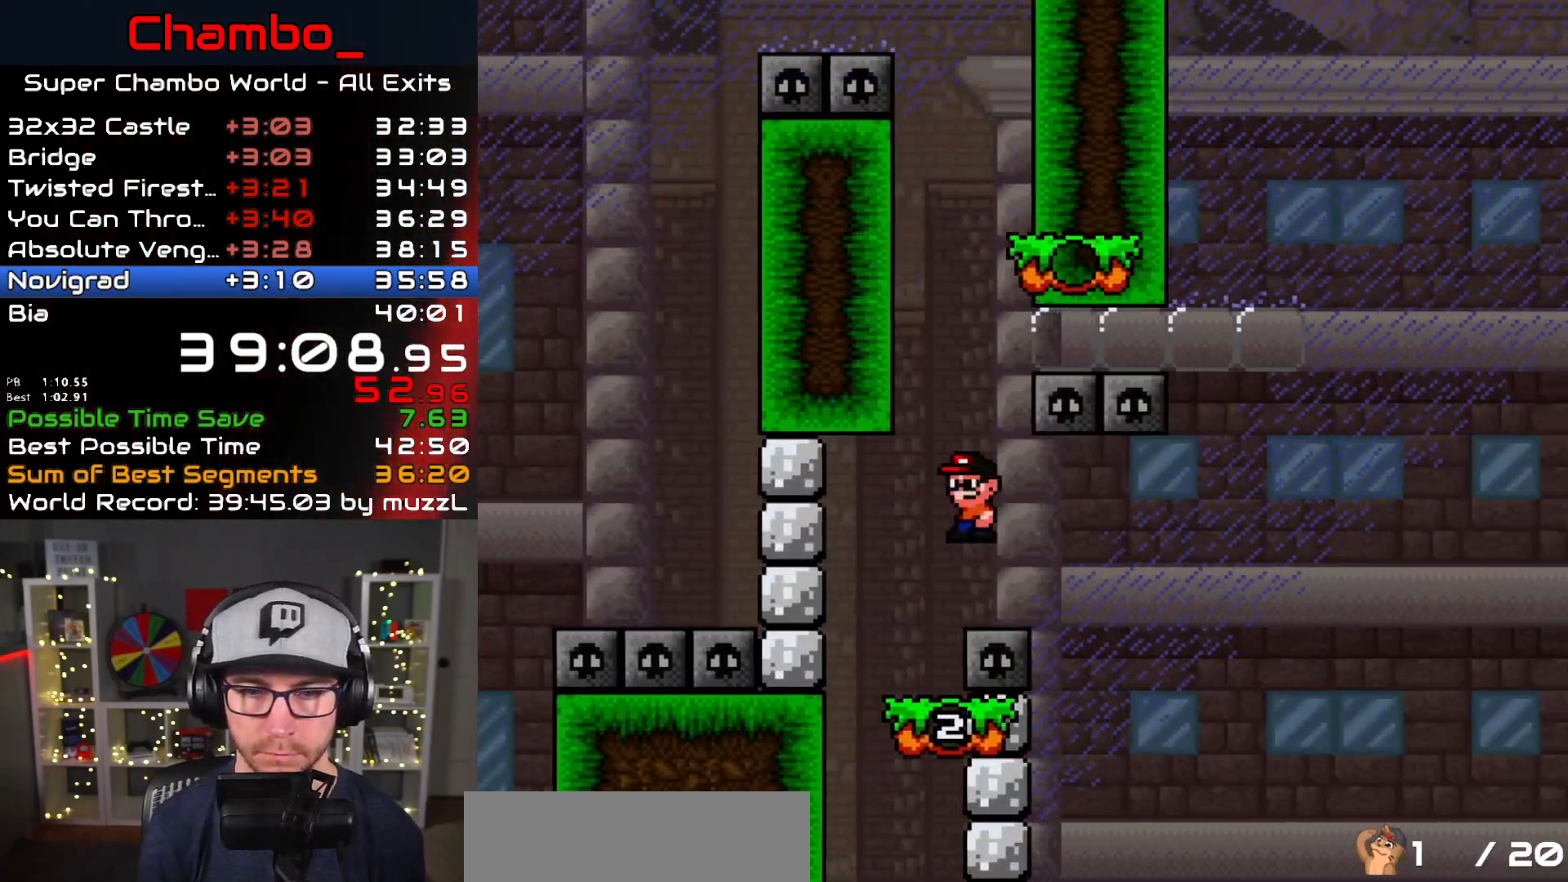
{"dt_ms": 500, "buttons": ["X"], "events": [[150, "DPAD_RIGHT", "up"], [167, "DPAD_LEFT", "down"], [300, "DPAD_UP", "down"], [317, "DPAD_LEFT", "up"], [333, "DPAD_RIGHT", "down"], [333, "DPAD_UP", "up"], [350, "DPAD_RIGHT", "up"], [383, "A", "up"]]}
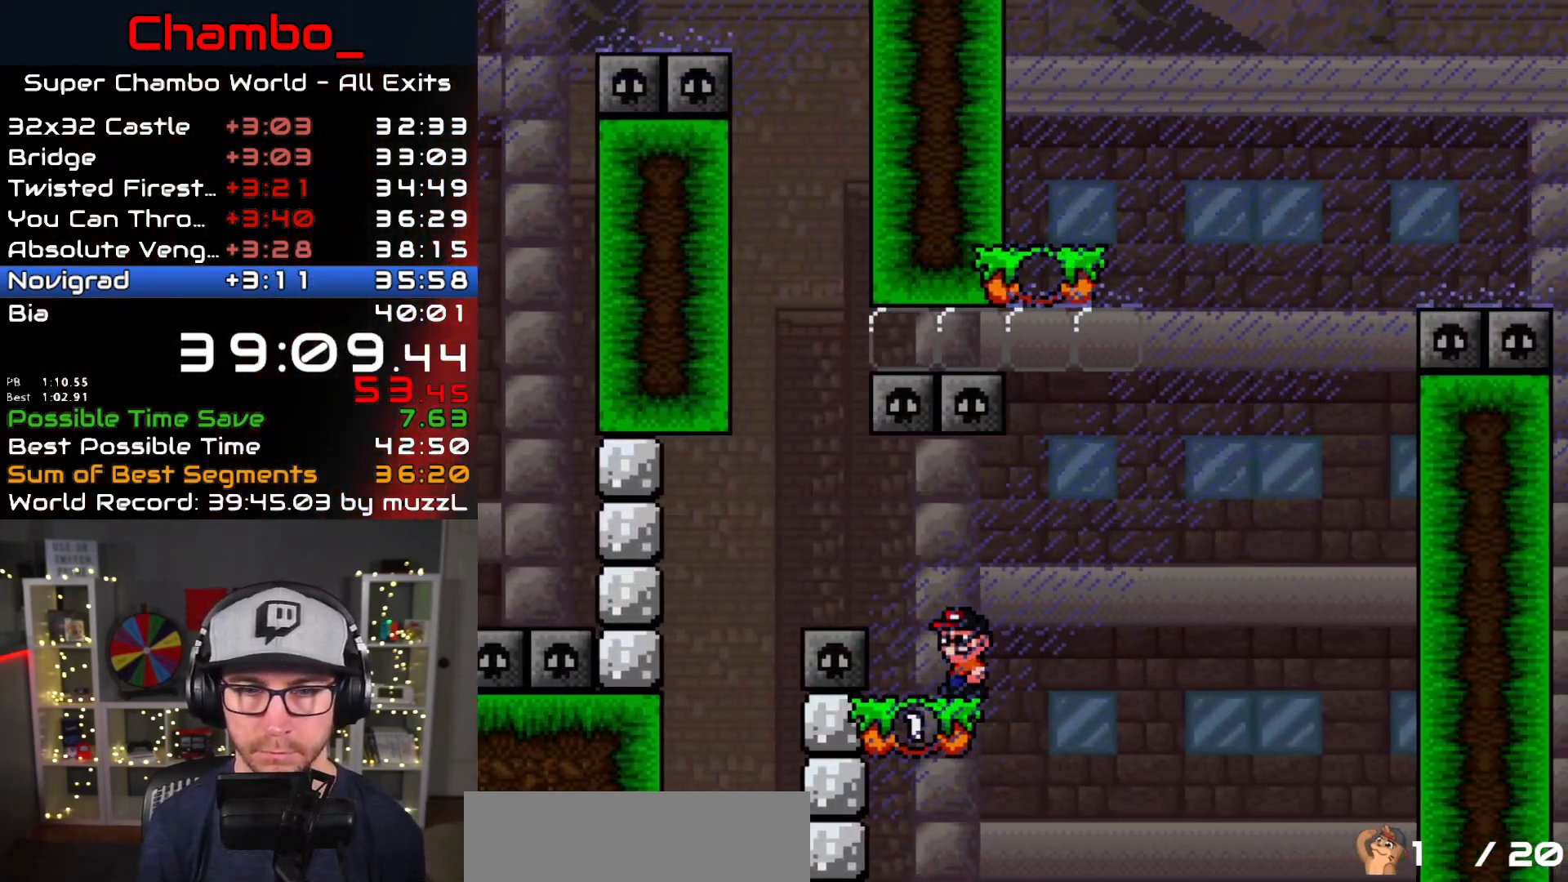
{"dt_ms": 500, "buttons": ["B", "Y", "DPAD_DOWN"], "events": [[17, "Y", "down"], [33, "X", "up"], [67, "DPAD_RIGHT", "down"], [250, "B", "down"], [500, "DPAD_DOWN", "down"], [500, "DPAD_RIGHT", "up"]]}
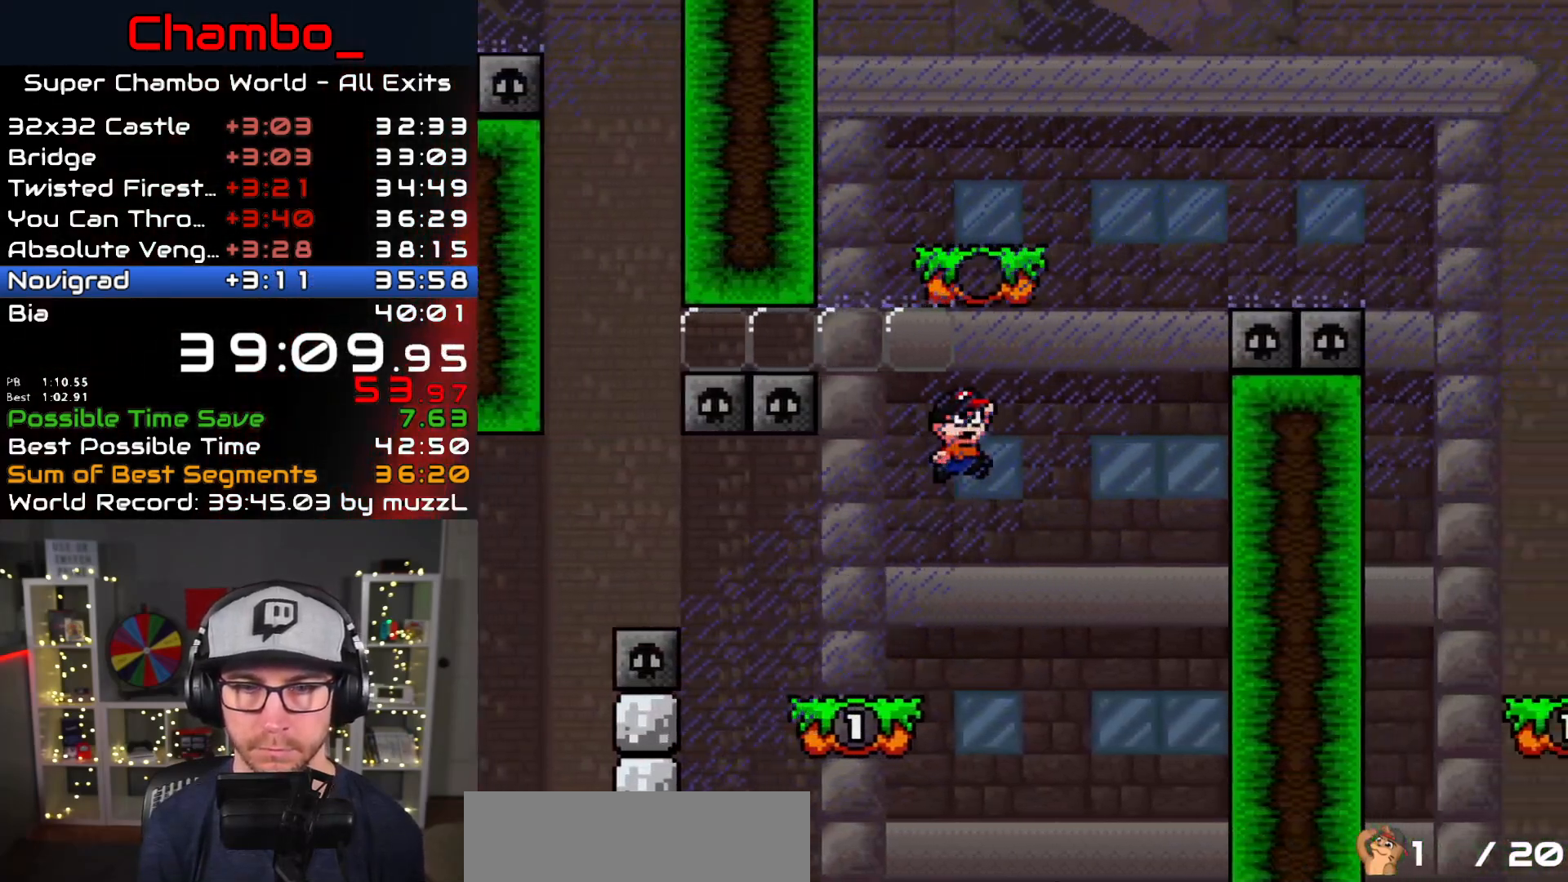
{"dt_ms": 500, "buttons": ["B", "Y", "DPAD_RIGHT"]}
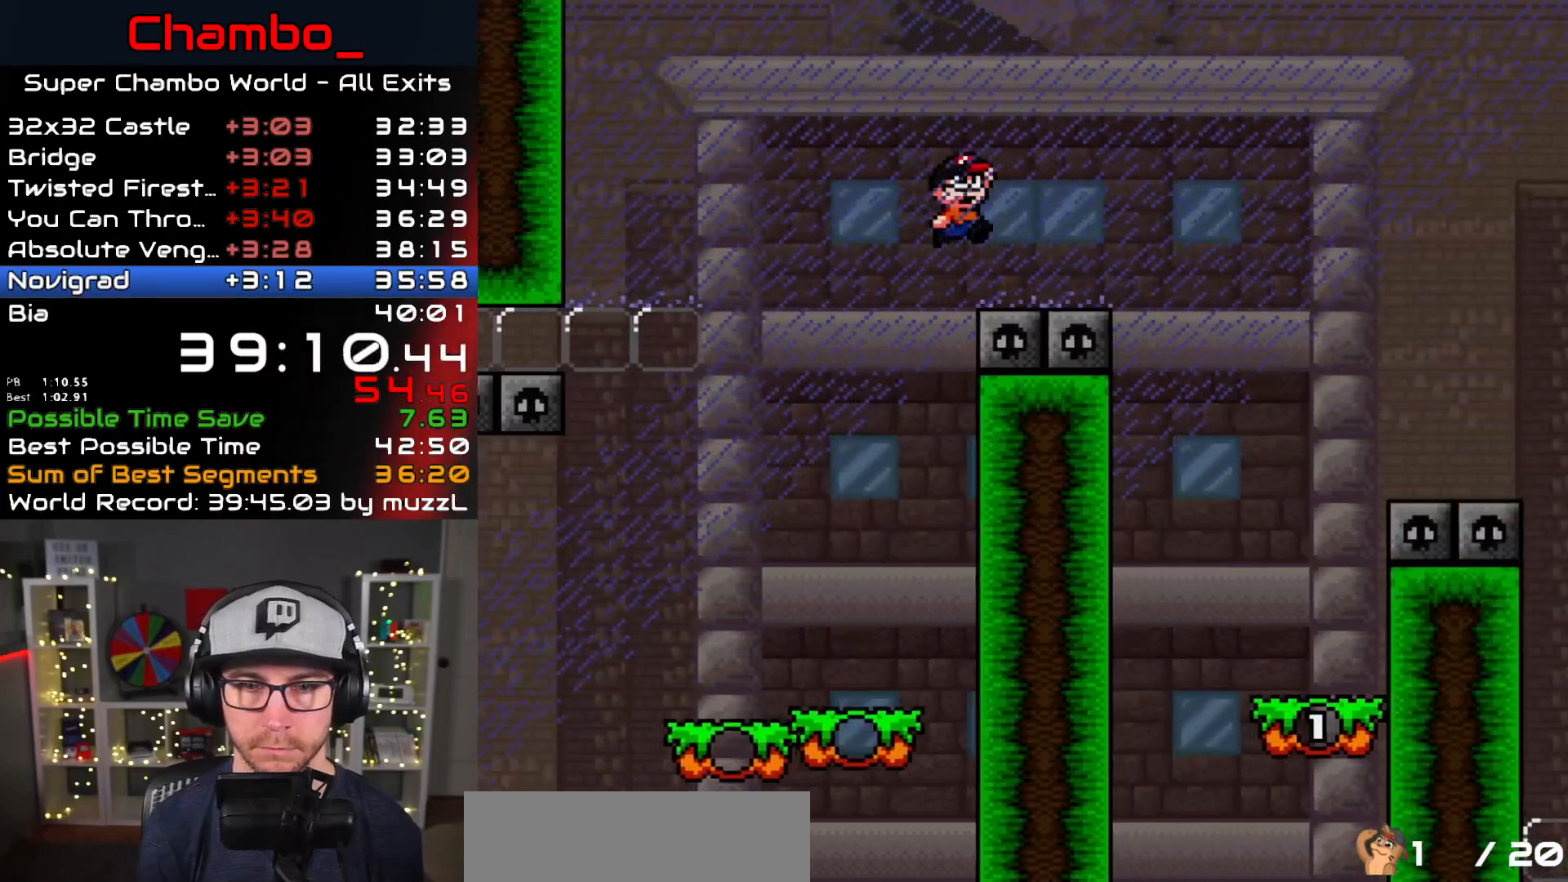
{"dt_ms": 500, "buttons": ["Y", "DPAD_RIGHT"], "events": [[117, "B", "up"]]}
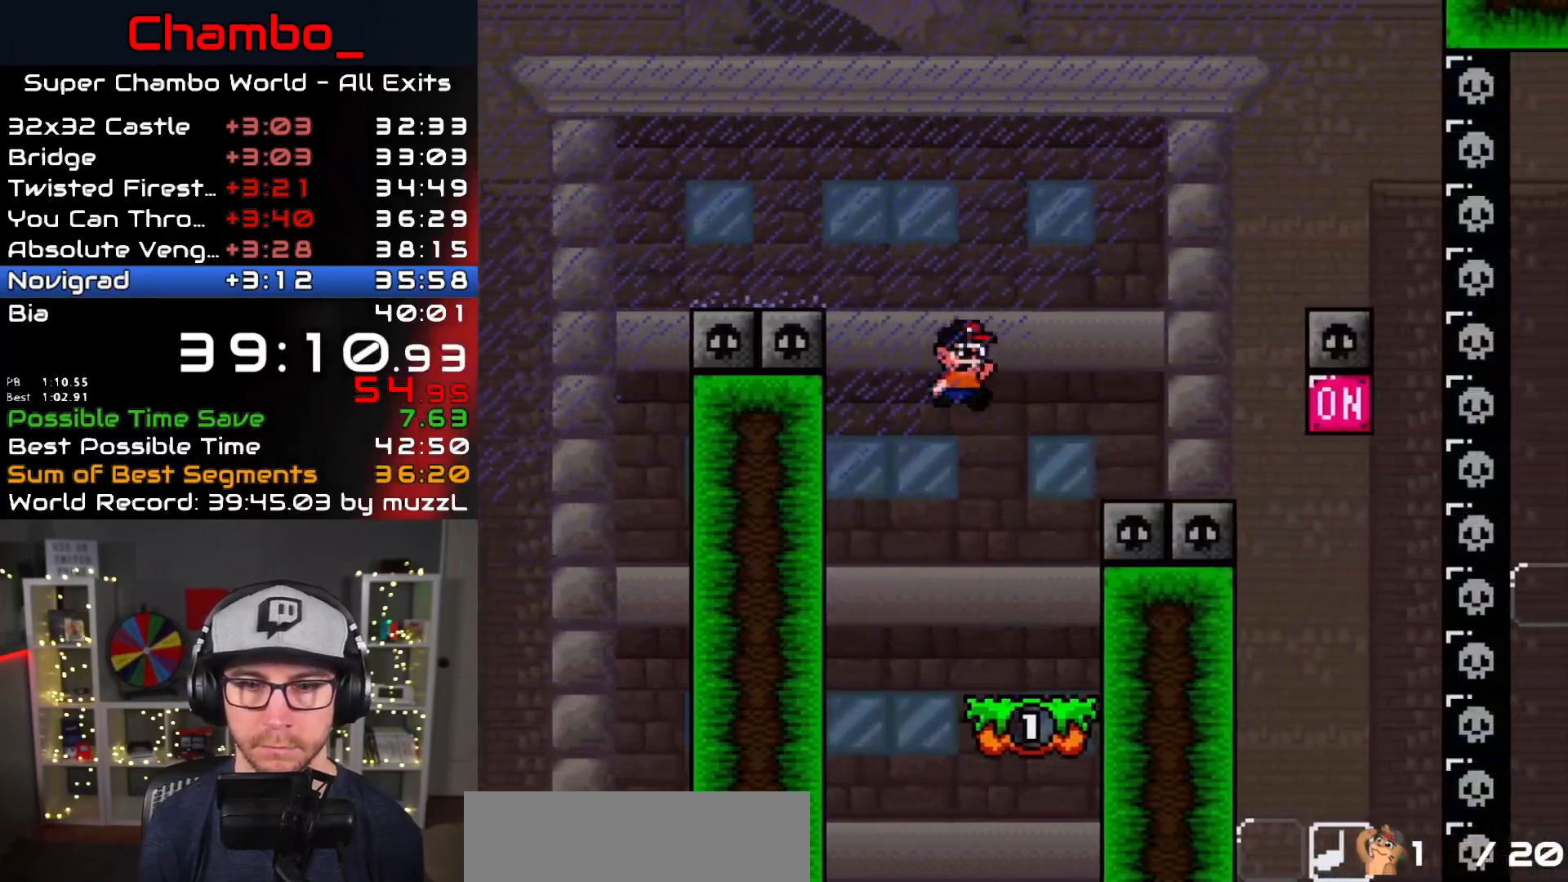
{"dt_ms": 1000, "buttons": ["Y", "DPAD_RIGHT"]}
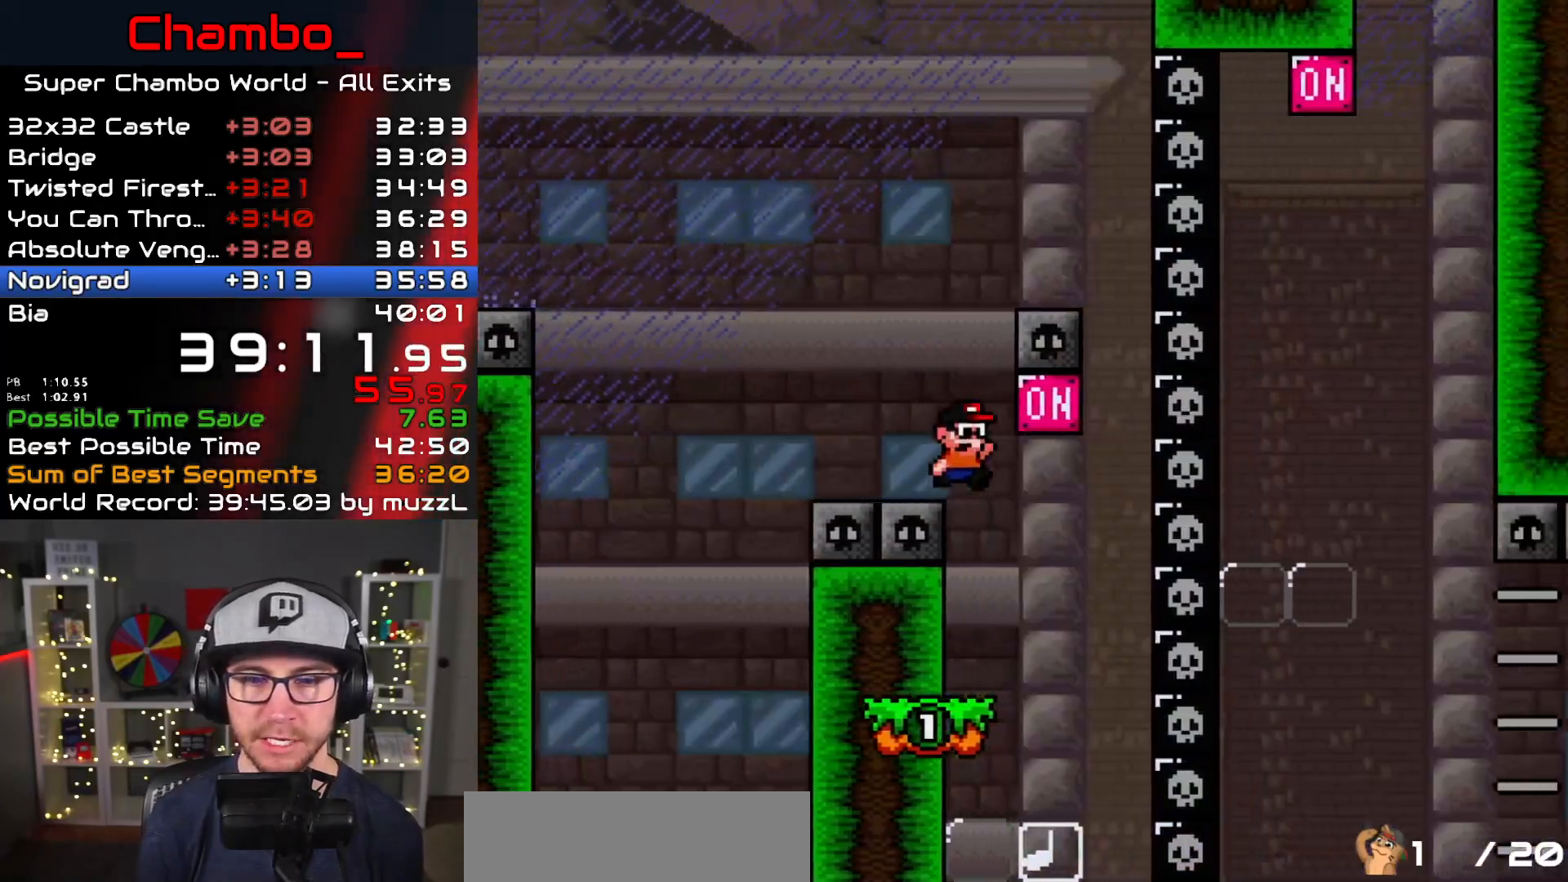
{"dt_ms": 500, "buttons": ["B", "Y", "DPAD_RIGHT"]}
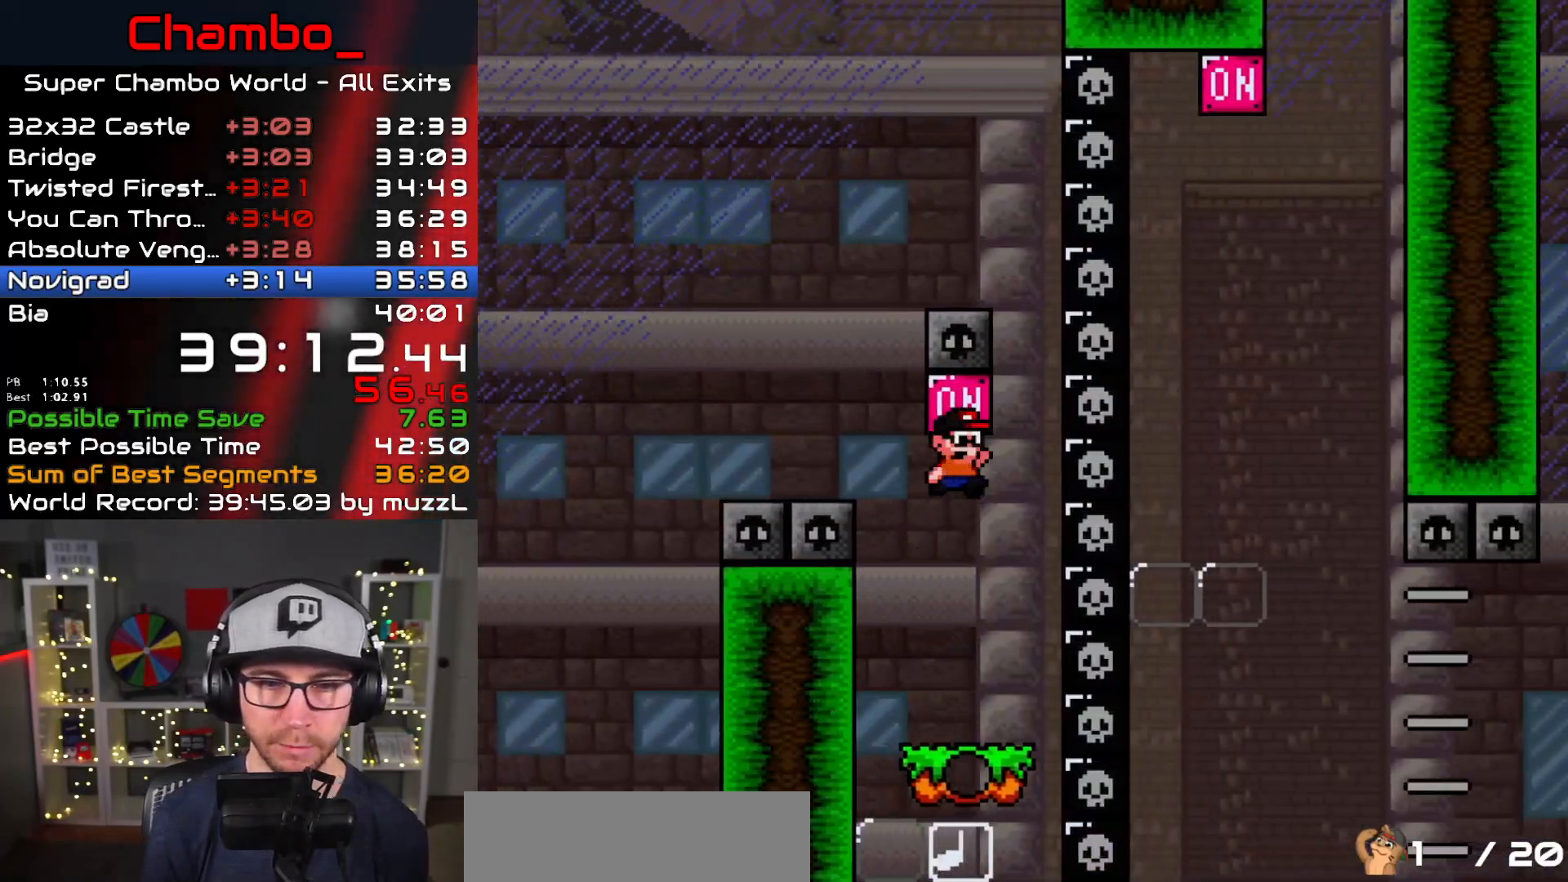
{"dt_ms": 500, "buttons": ["B", "Y", "DPAD_RIGHT"]}
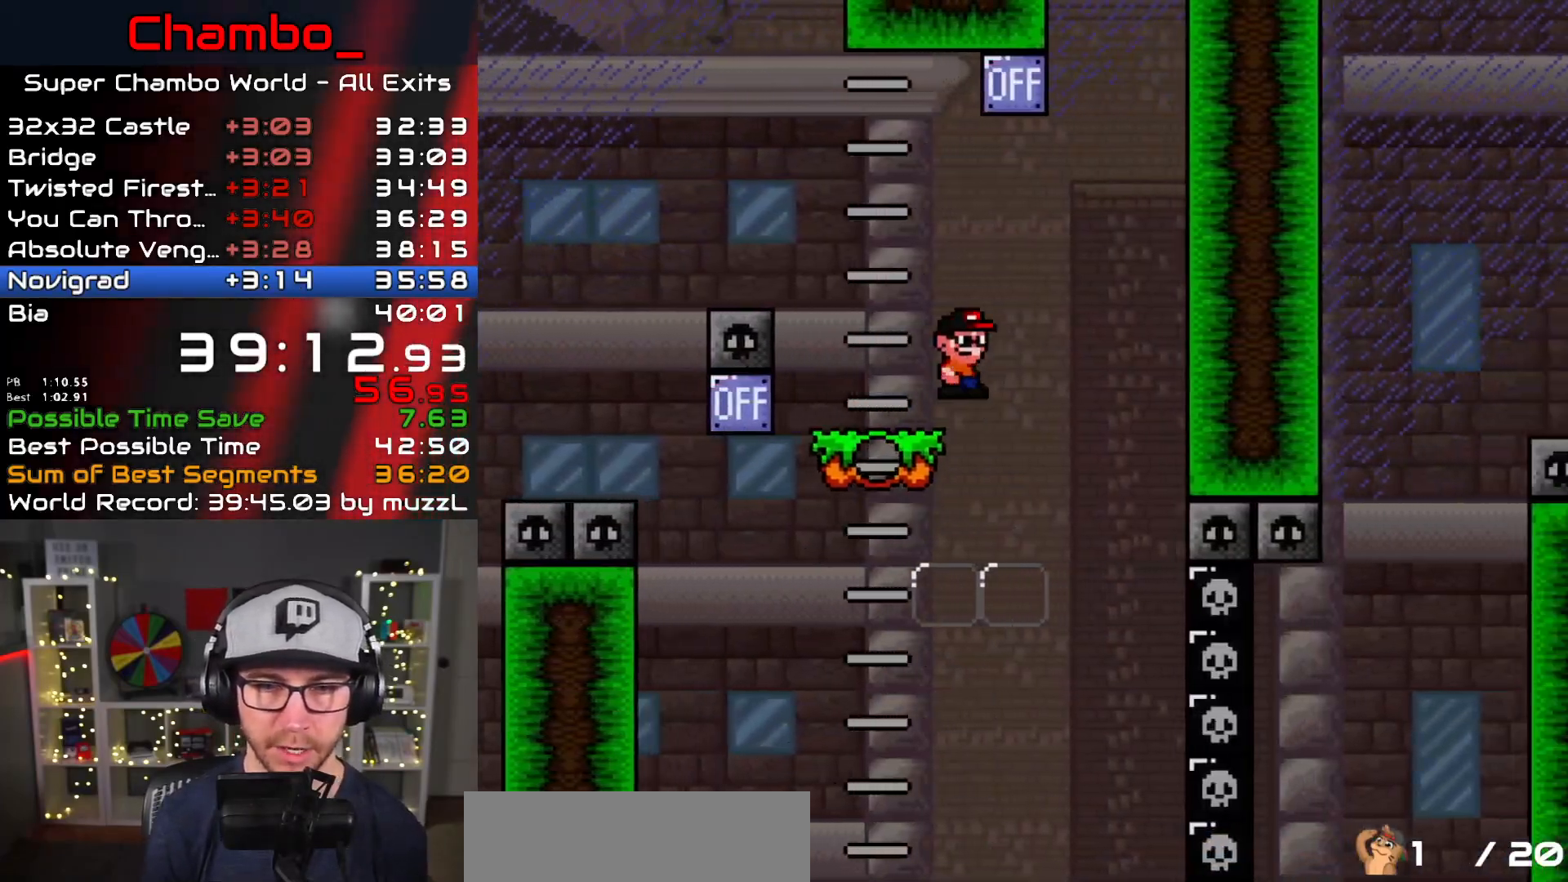
{"dt_ms": 500, "buttons": ["Y"], "events": [[50, "DPAD_DOWN", "down"], [50, "DPAD_LEFT", "down"], [50, "DPAD_RIGHT", "up"], [67, "DPAD_DOWN", "up"], [300, "B", "up"], [317, "DPAD_LEFT", "up"], [317, "DPAD_RIGHT", "down"], [417, "DPAD_RIGHT", "up"]]}